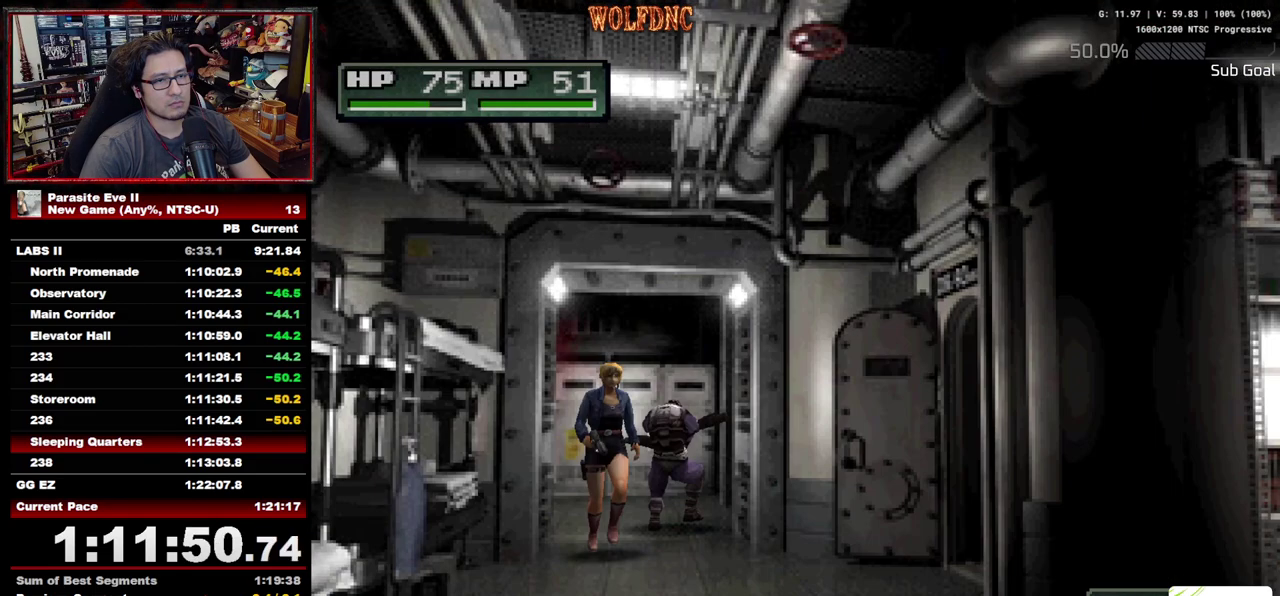
Gameplay with a controller (PlayStation layout); each line is a JSON object with the inputs held at the frame after it. "events" lists button and stick changes between this image and that frame as [ms after this image, input, new state], when the widget could be followed in between. Not read: L3 R3.
{"buttons": ["DPAD_UP"], "events": [[33, "DPAD_LEFT", "down"], [117, "DPAD_LEFT", "up"]]}
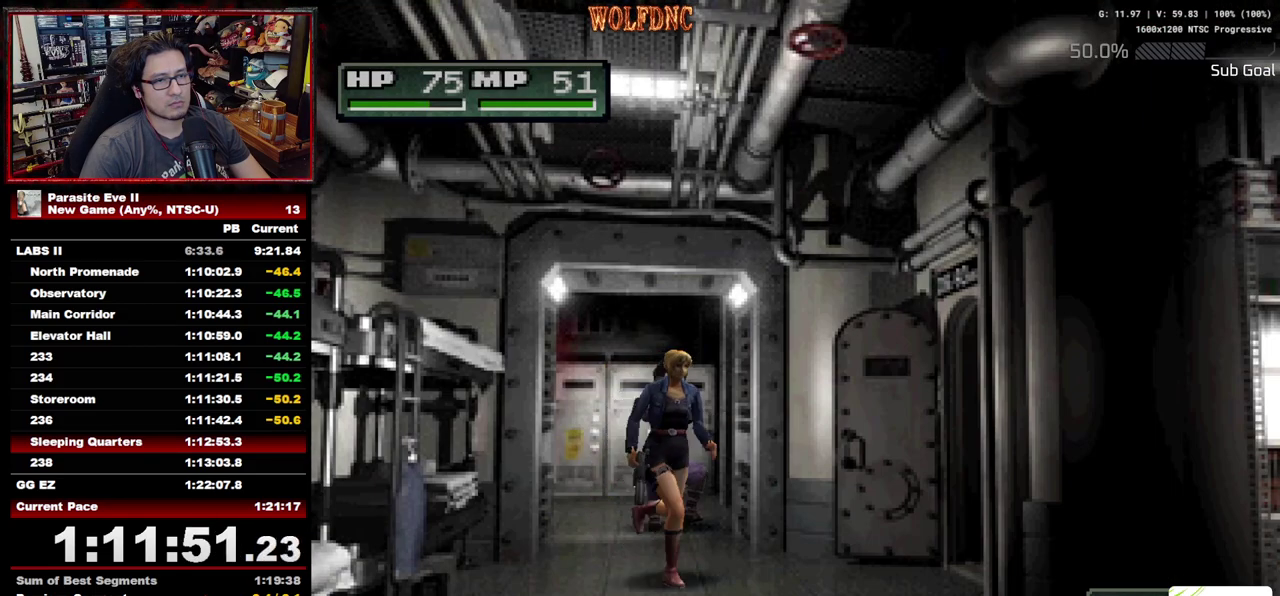
{"buttons": ["DPAD_UP"], "events": [[100, "DPAD_LEFT", "down"], [183, "DPAD_LEFT", "up"]]}
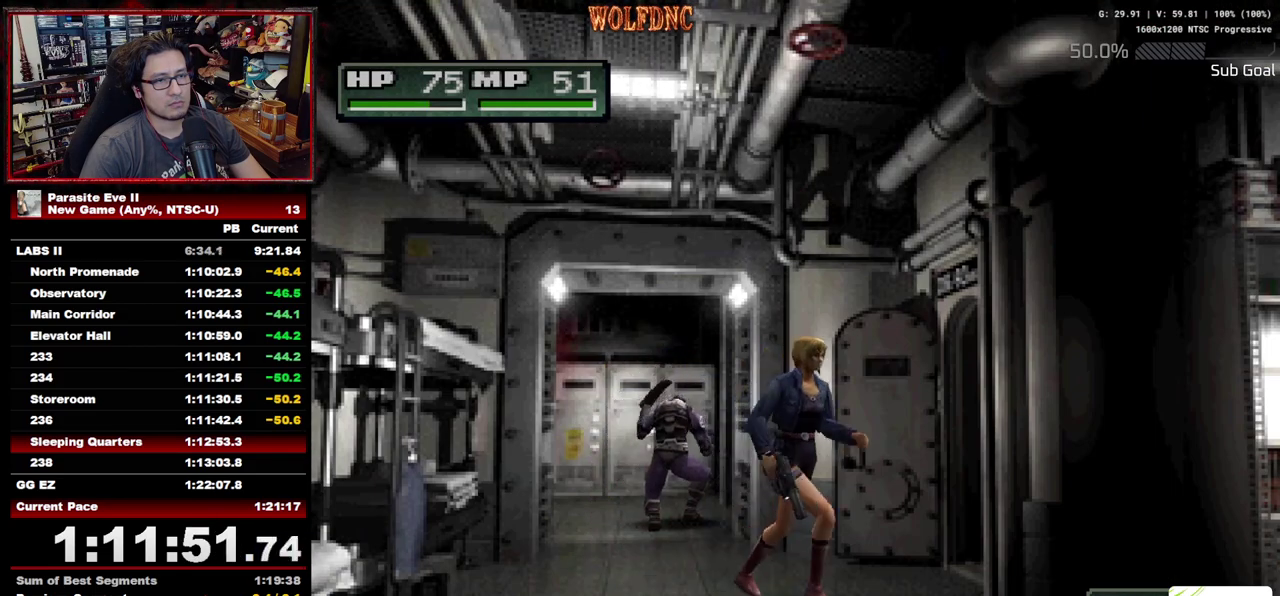
{"buttons": ["DPAD_UP"], "events": [[200, "DPAD_RIGHT", "down"], [250, "DPAD_RIGHT", "up"]]}
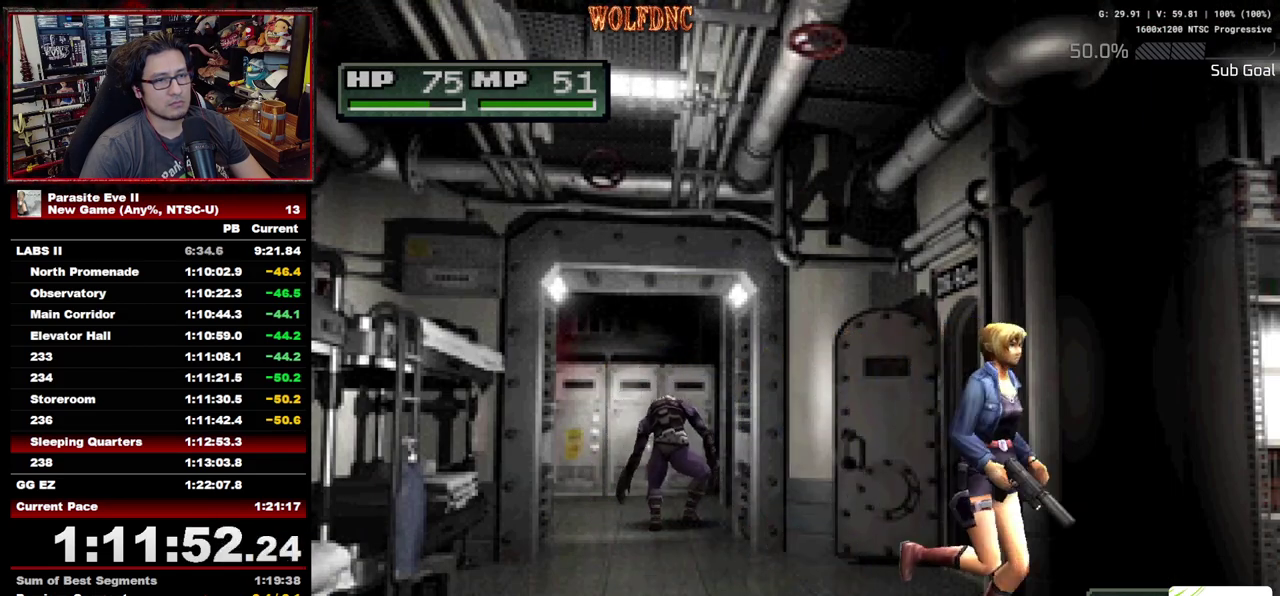
{"buttons": ["DPAD_UP"], "events": []}
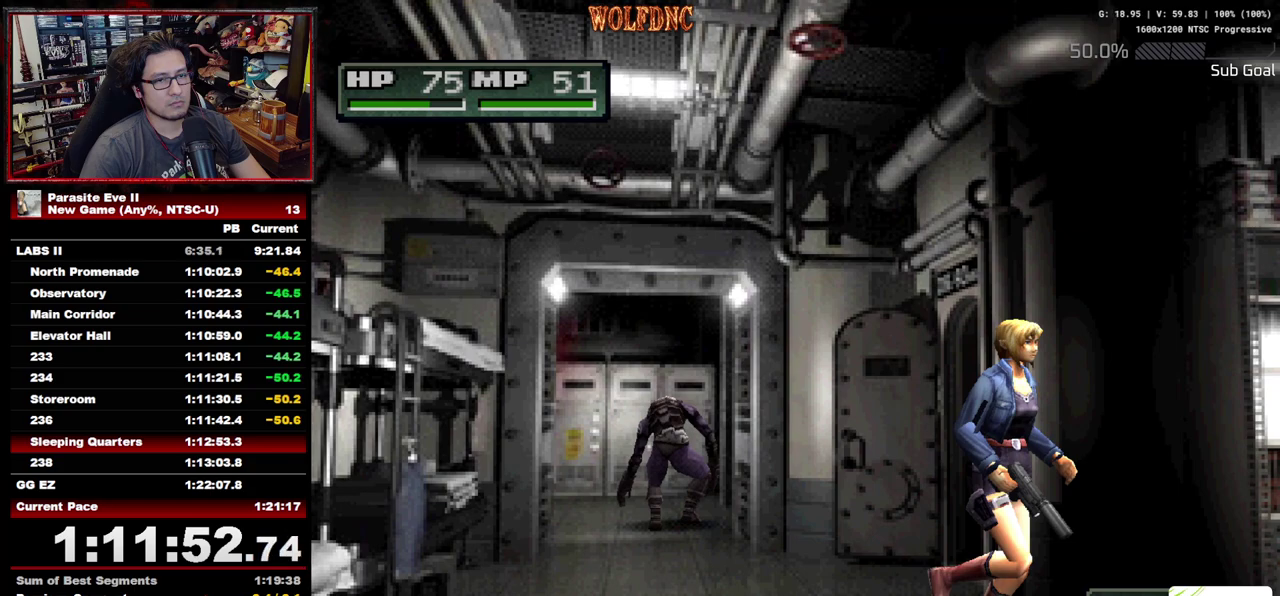
{"buttons": ["DPAD_UP"], "events": [[50, "DPAD_RIGHT", "down"], [133, "DPAD_RIGHT", "up"]]}
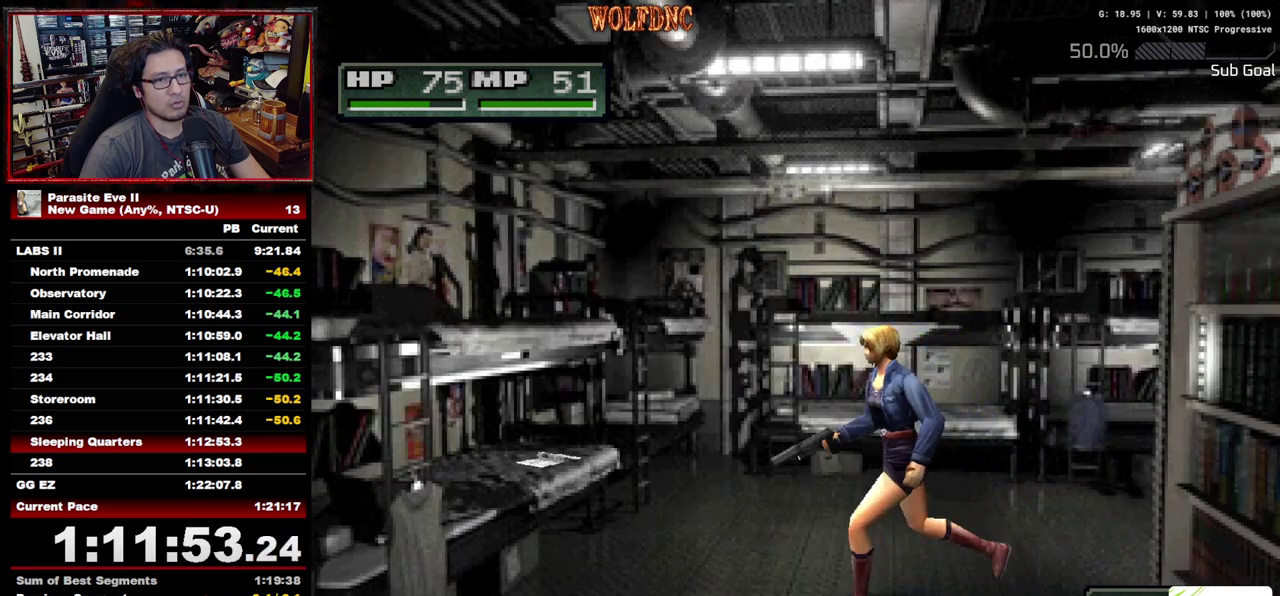
{"buttons": ["DPAD_UP"], "events": [[100, "DPAD_LEFT", "down"], [300, "DPAD_LEFT", "up"], [383, "DPAD_LEFT", "down"], [483, "DPAD_LEFT", "up"]]}
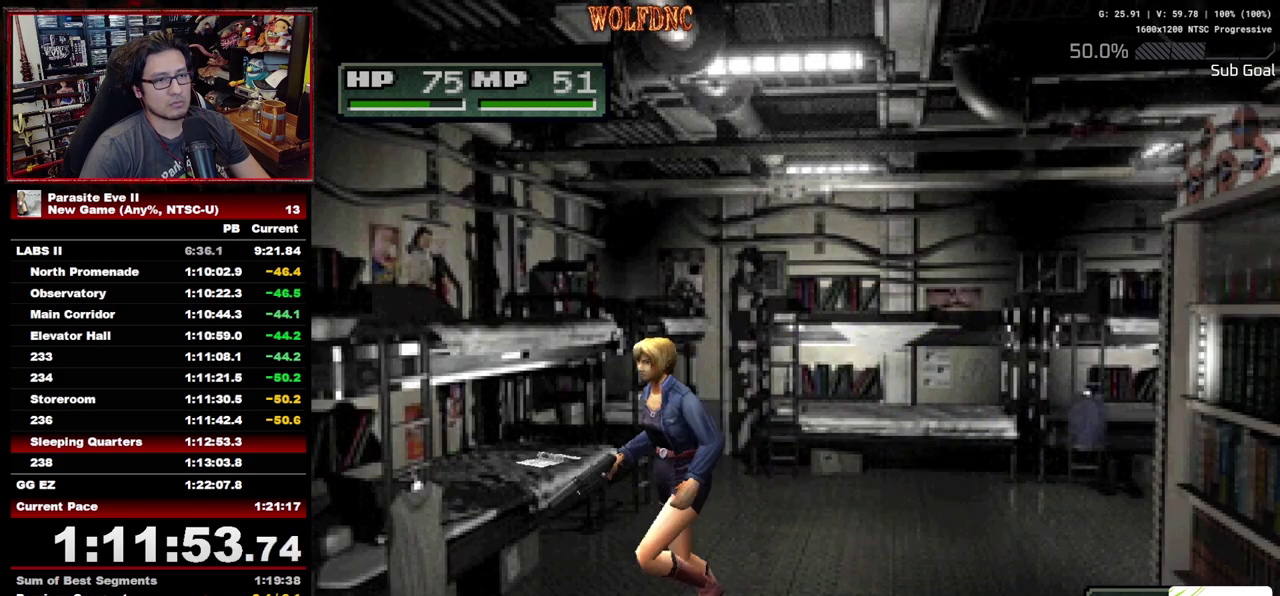
{"buttons": ["DPAD_UP"], "events": []}
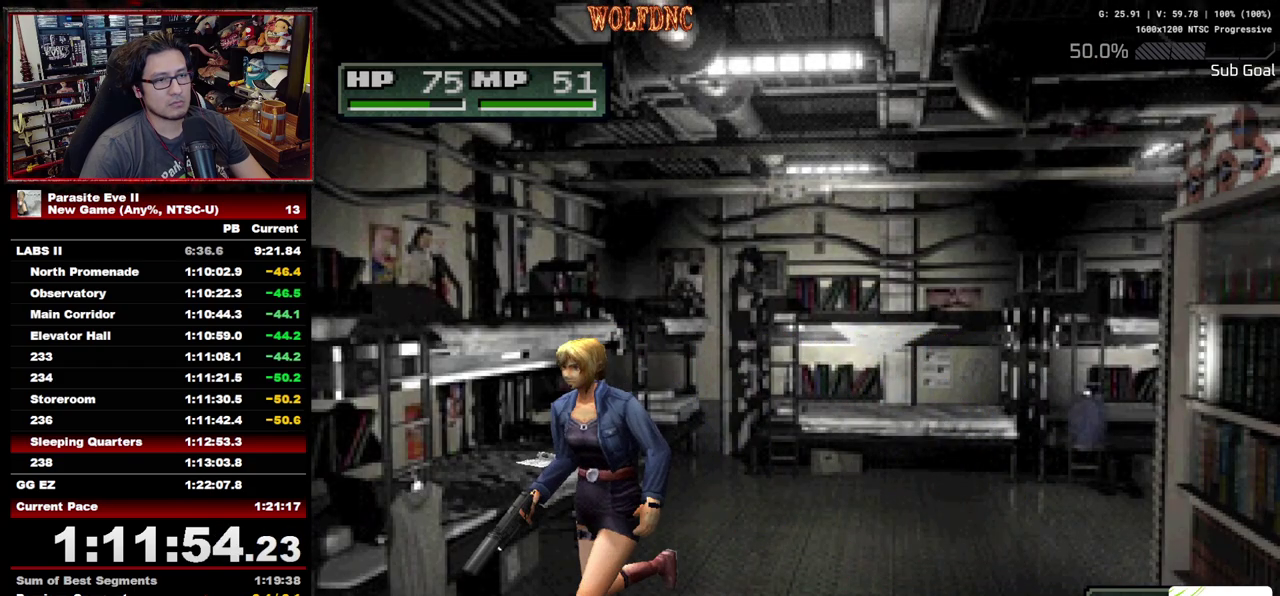
{"buttons": ["DPAD_UP"], "events": [[233, "DPAD_RIGHT", "down"], [333, "DPAD_RIGHT", "up"]]}
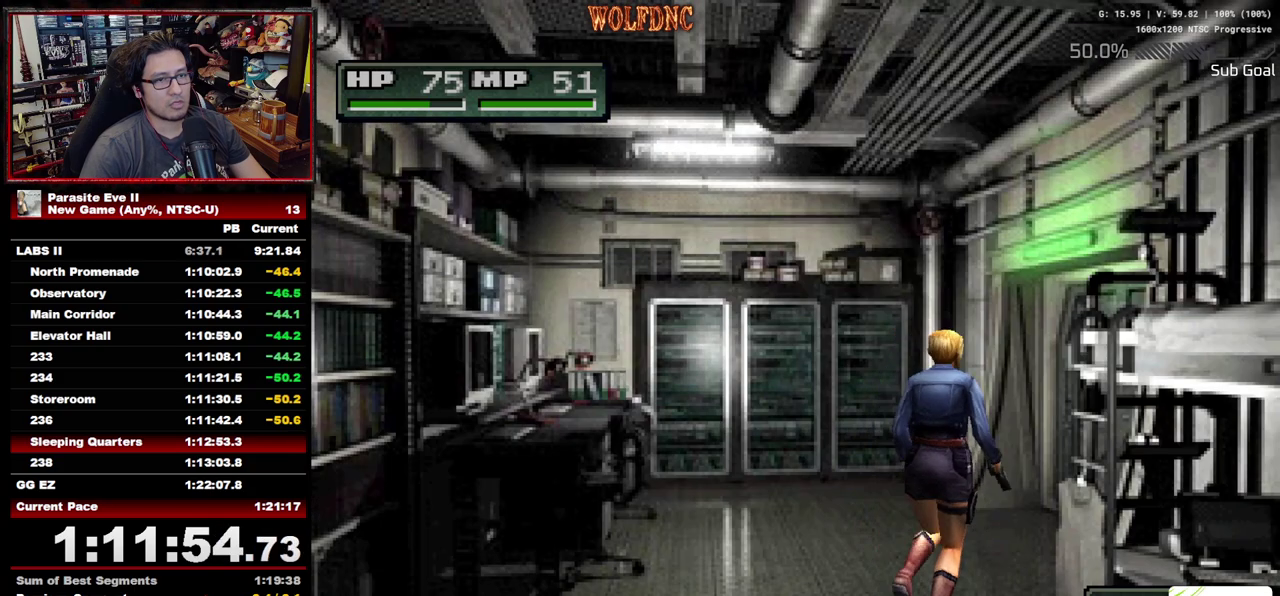
{"buttons": ["CROSS", "DPAD_UP"], "events": [[300, "DPAD_RIGHT", "down"], [383, "DPAD_RIGHT", "up"], [483, "CROSS", "down"]]}
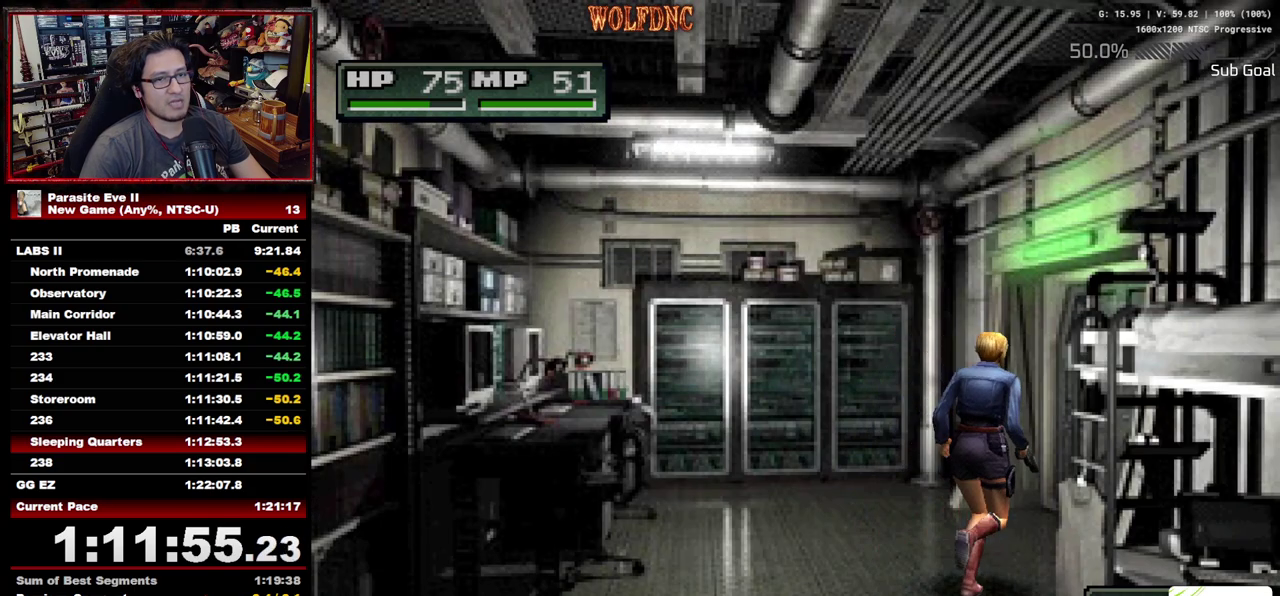
{"buttons": ["CROSS", "DPAD_UP", "DPAD_RIGHT"], "events": [[83, "CROSS", "up"], [350, "CROSS", "down"], [350, "DPAD_RIGHT", "down"], [450, "CROSS", "up"], [450, "DPAD_RIGHT", "up"], [500, "CROSS", "down"], [500, "DPAD_RIGHT", "down"]]}
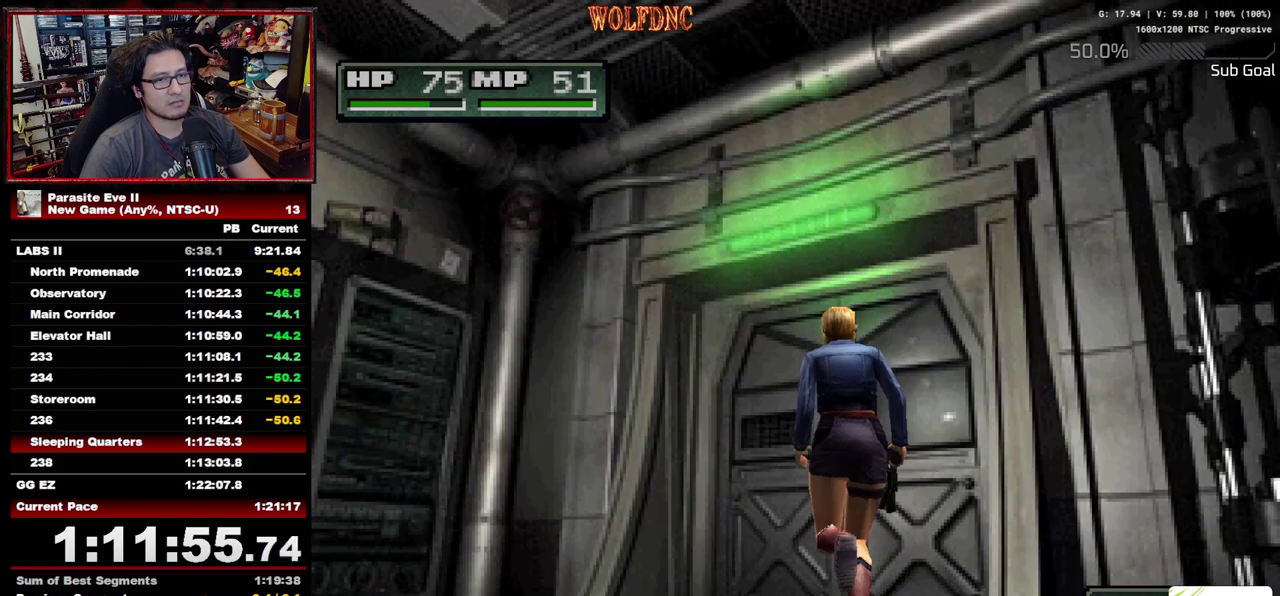
{"buttons": ["DPAD_UP"], "events": [[183, "CROSS", "up"], [183, "DPAD_RIGHT", "up"], [233, "CROSS", "down"], [417, "CROSS", "up"]]}
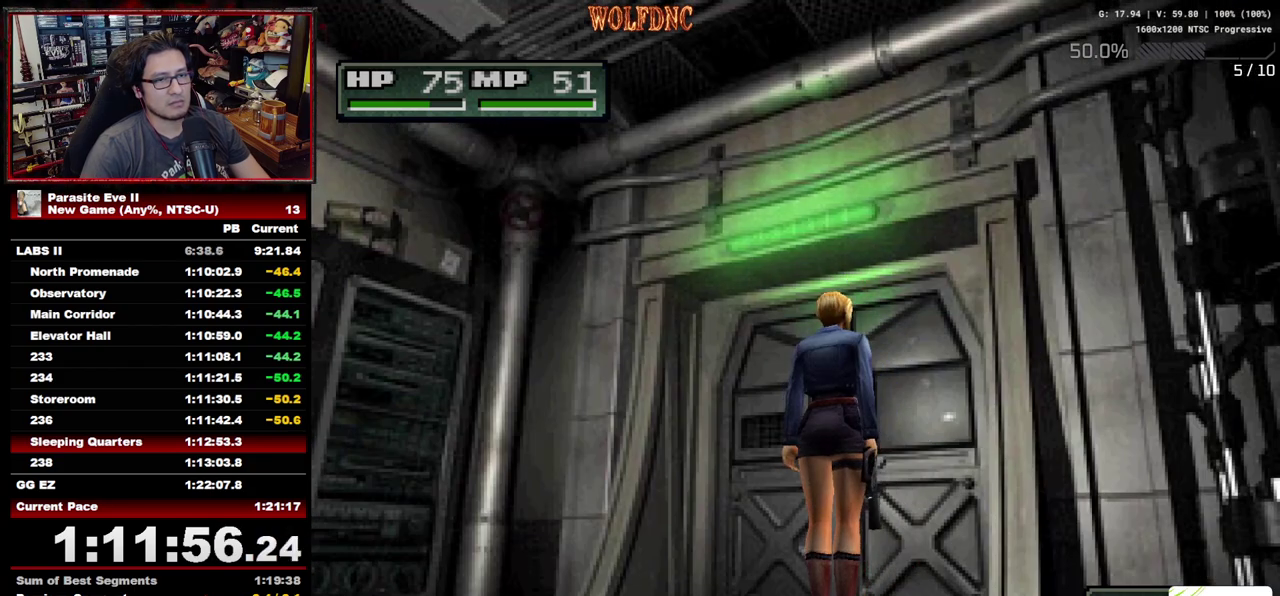
{"buttons": ["CROSS", "DPAD_UP"], "events": [[200, "CIRCLE", "down"], [200, "CROSS", "down"], [250, "CIRCLE", "up"], [250, "CROSS", "up"], [300, "CIRCLE", "down"], [300, "CROSS", "down"], [433, "CIRCLE", "up"]]}
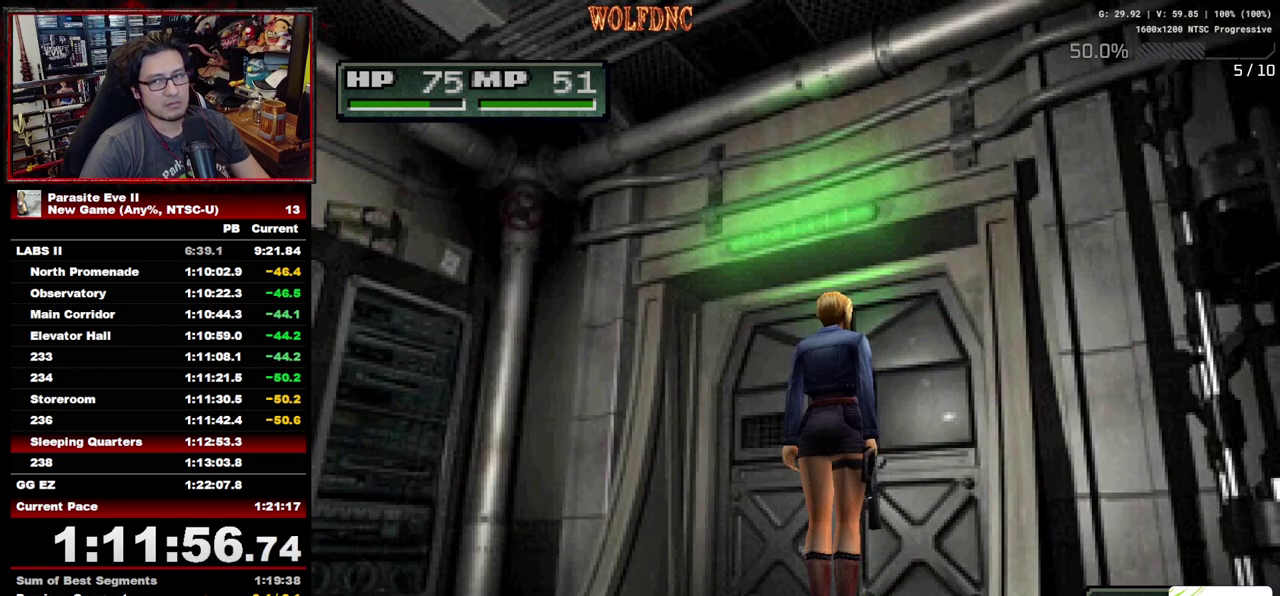
{"buttons": ["DPAD_UP"], "events": [[33, "CIRCLE", "down"], [167, "CIRCLE", "up"], [167, "CROSS", "up"], [217, "CIRCLE", "down"], [217, "CROSS", "down"], [267, "CIRCLE", "up"], [267, "CROSS", "up"], [350, "CIRCLE", "down"], [350, "CROSS", "down"], [400, "CIRCLE", "up"], [400, "CROSS", "up"], [450, "CIRCLE", "down"], [450, "CROSS", "down"], [500, "CIRCLE", "up"], [500, "CROSS", "up"]]}
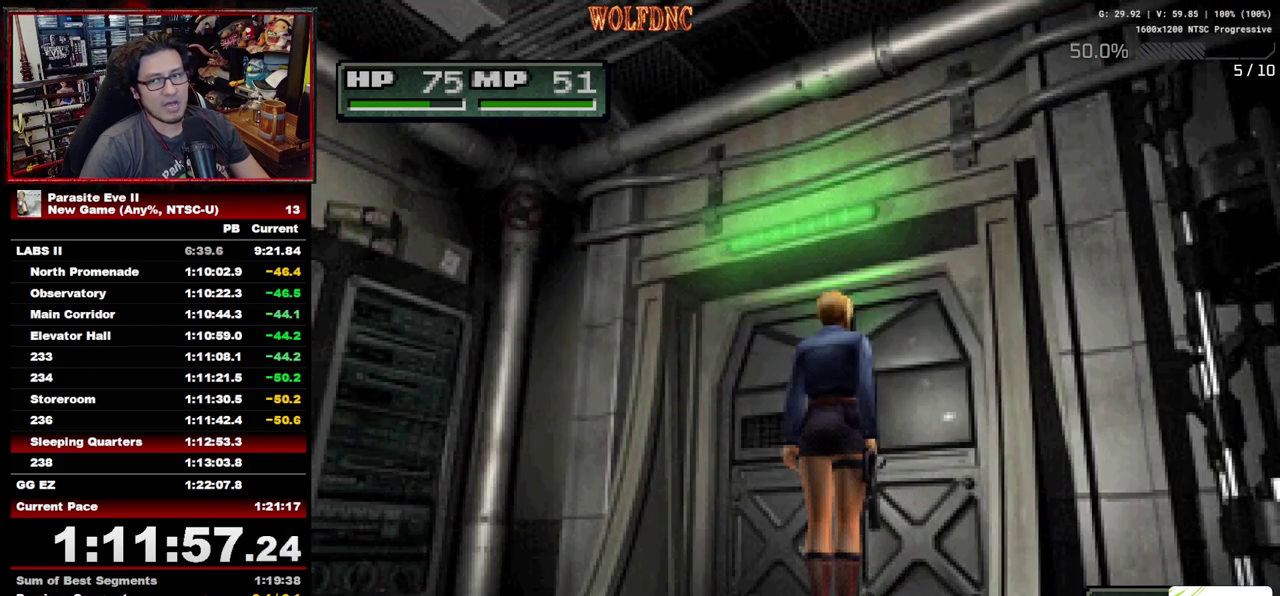
{"buttons": ["DPAD_UP"], "events": [[50, "CIRCLE", "down"], [50, "CROSS", "down"], [133, "CIRCLE", "up"], [133, "CROSS", "up"], [183, "CIRCLE", "down"], [183, "CROSS", "down"], [233, "CIRCLE", "up"], [233, "CROSS", "up"], [283, "CIRCLE", "down"], [283, "CROSS", "down"], [467, "CIRCLE", "up"], [467, "CROSS", "up"]]}
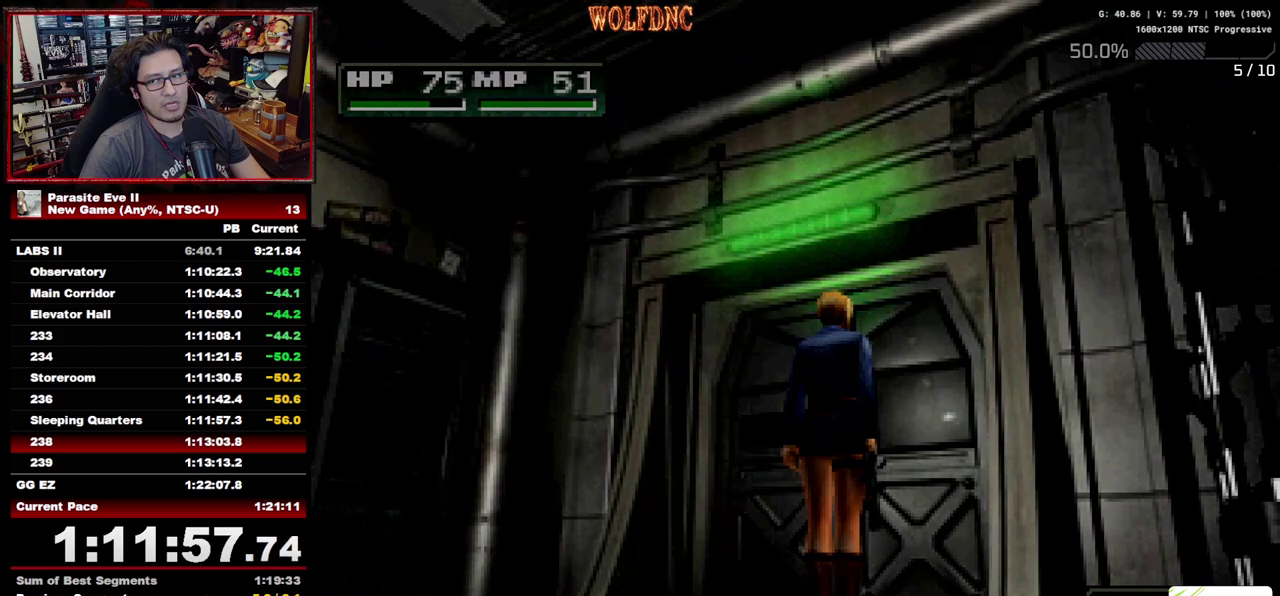
{"buttons": ["DPAD_UP"], "events": [[17, "CIRCLE", "down"], [17, "CROSS", "down"], [67, "CIRCLE", "up"], [67, "CROSS", "up"]]}
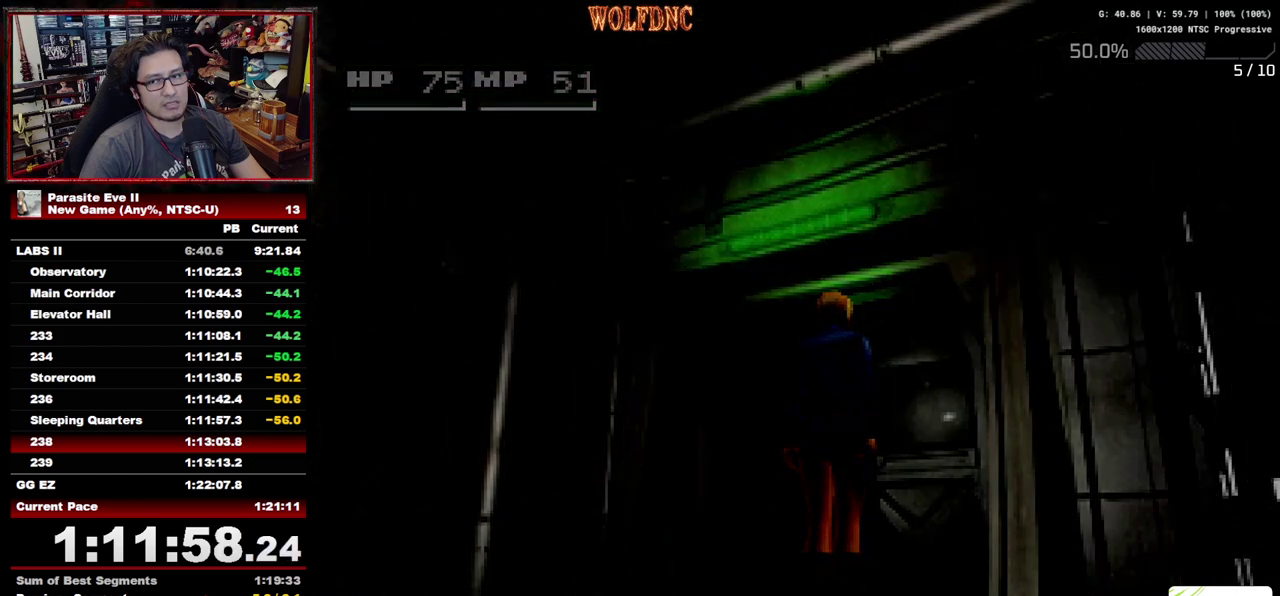
{"buttons": ["DPAD_UP"], "events": []}
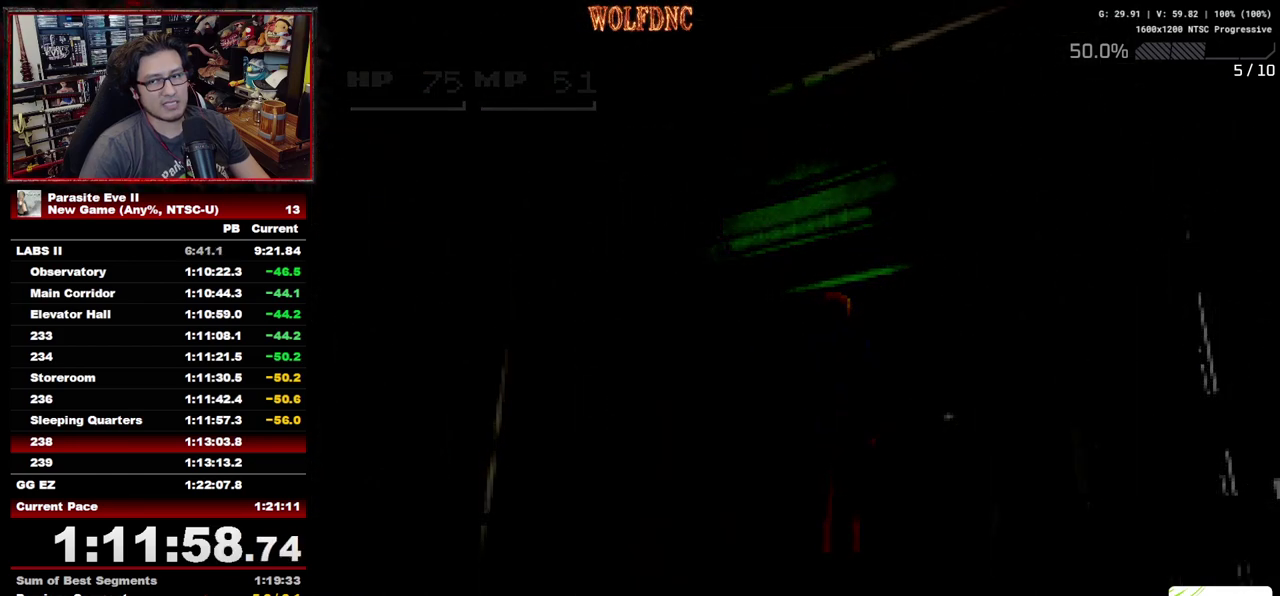
{"buttons": ["DPAD_UP"], "events": []}
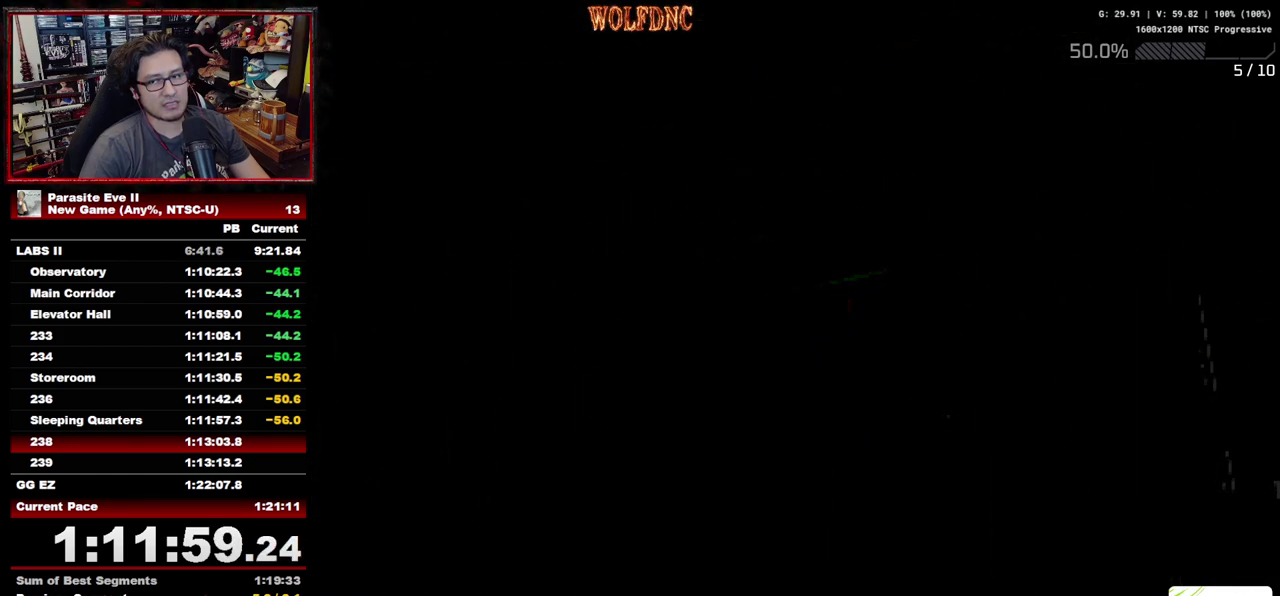
{"buttons": ["DPAD_UP"], "events": []}
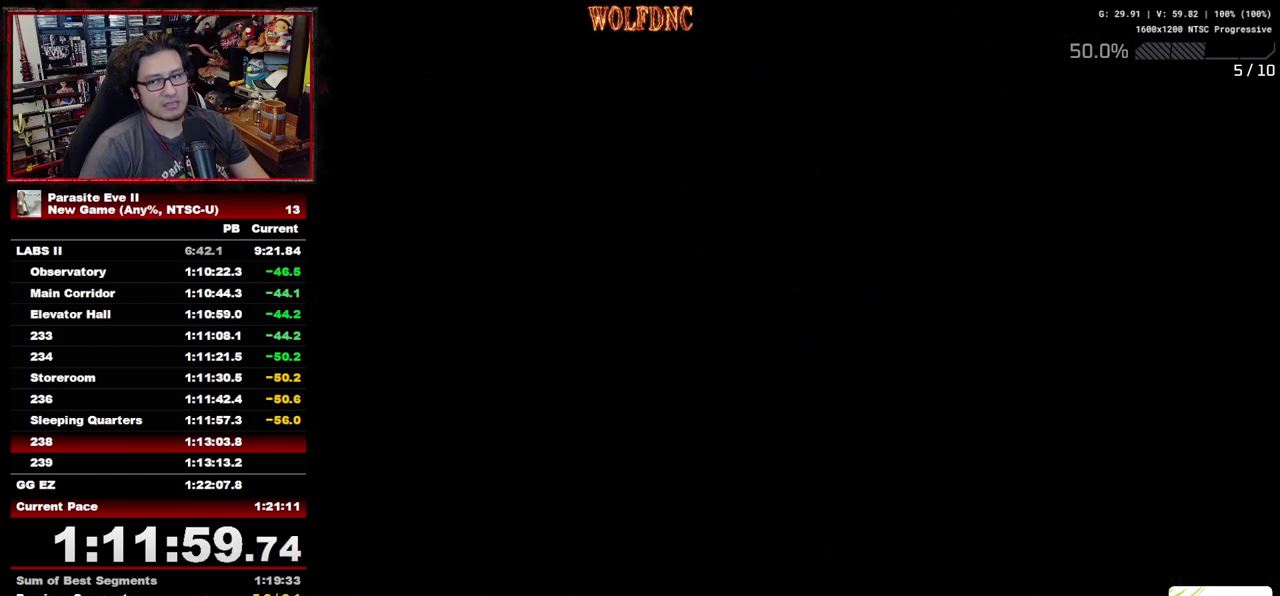
{"buttons": ["DPAD_UP"], "events": []}
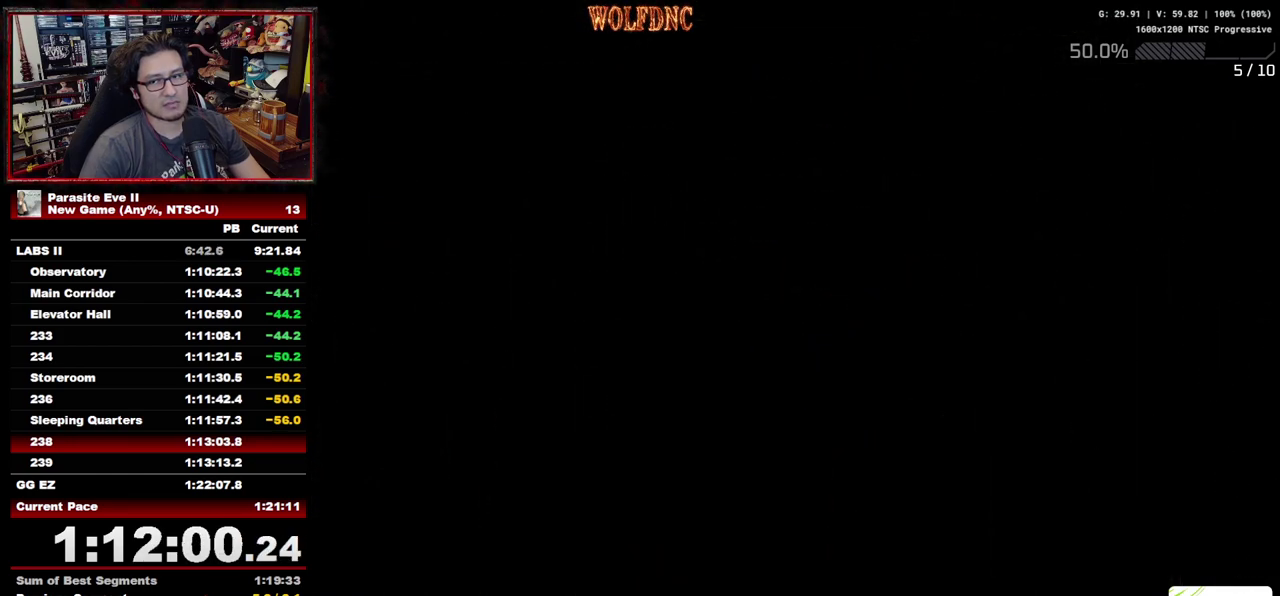
{"buttons": ["DPAD_UP"], "events": []}
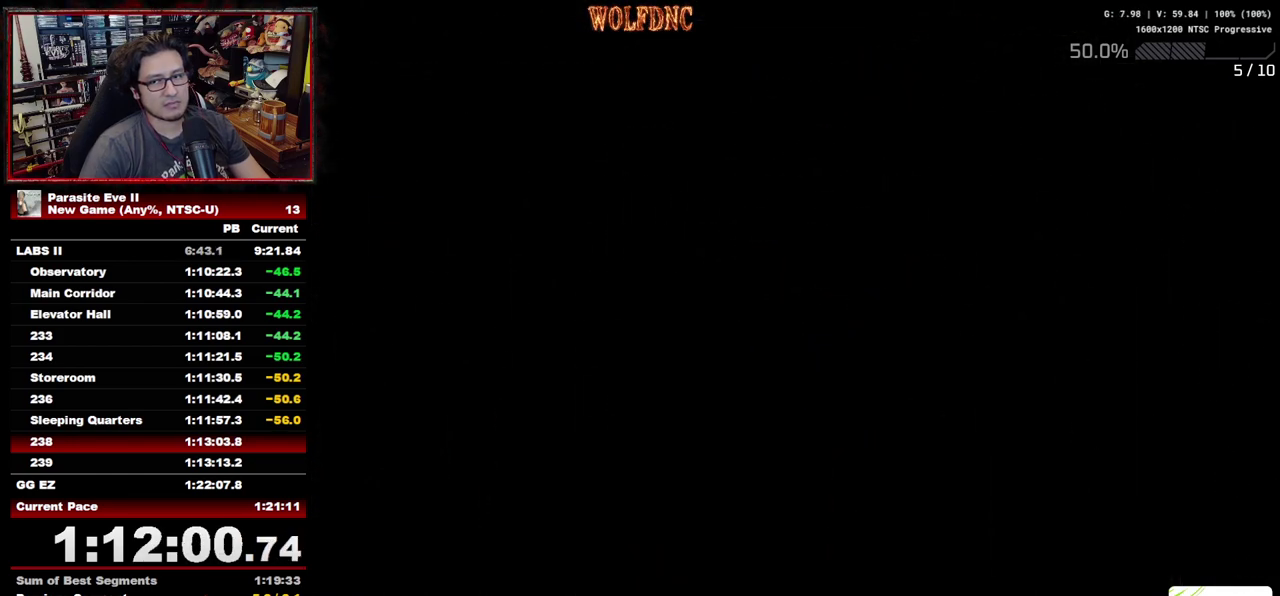
{"buttons": ["DPAD_UP"], "events": []}
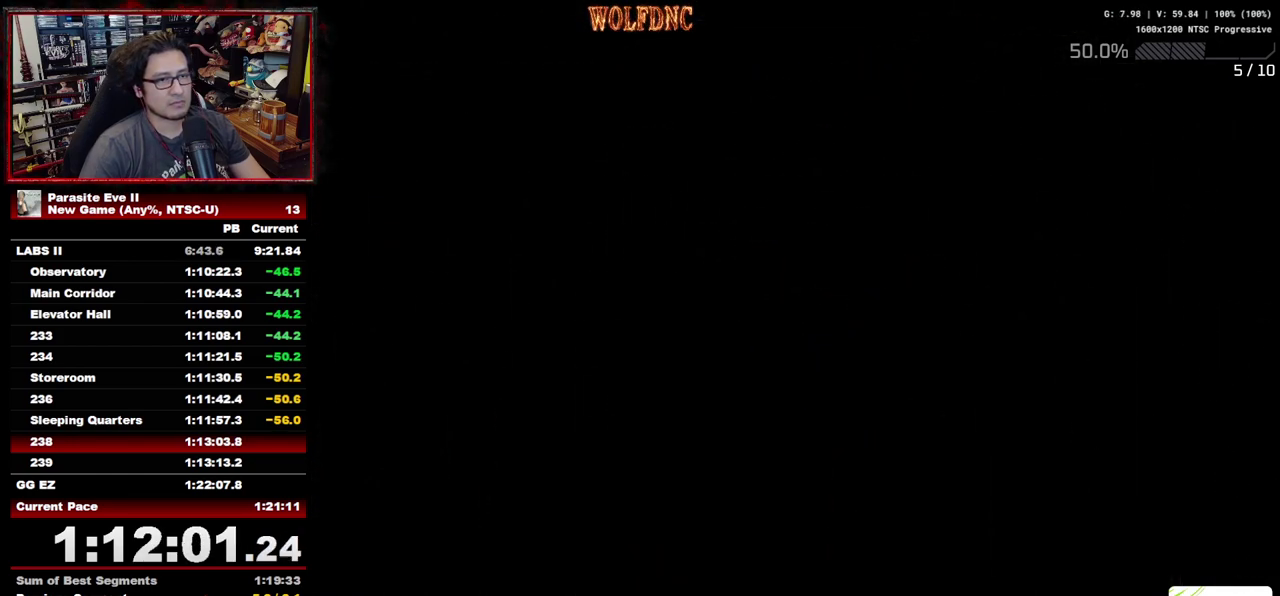
{"buttons": ["DPAD_UP"], "events": []}
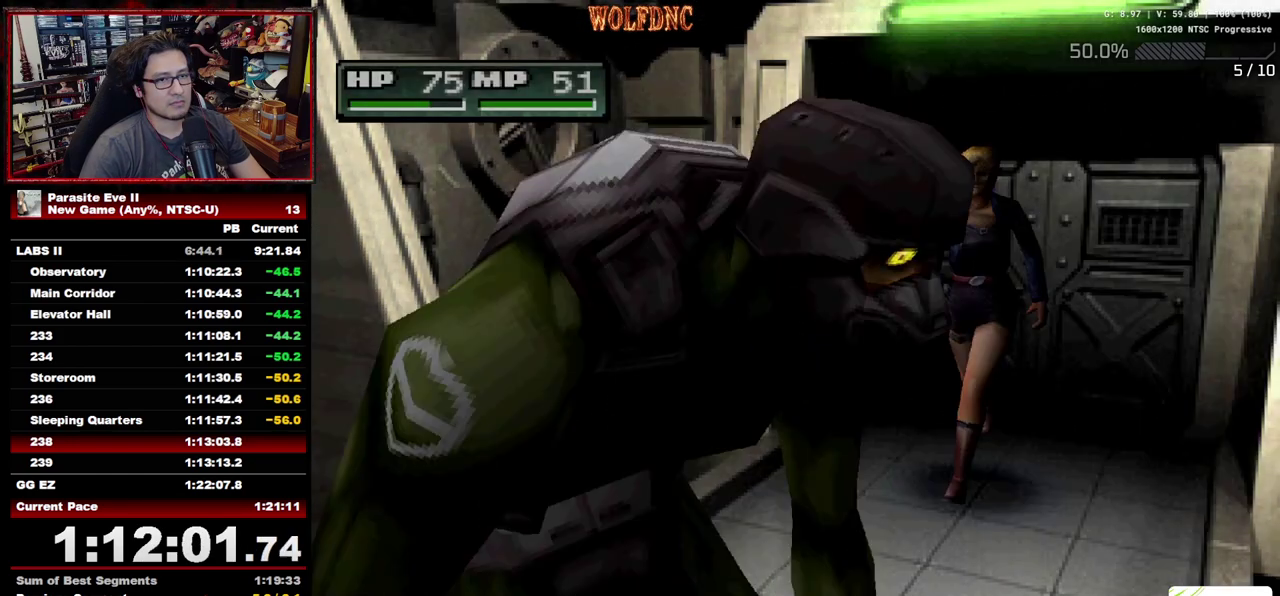
{"buttons": ["DPAD_UP"], "events": []}
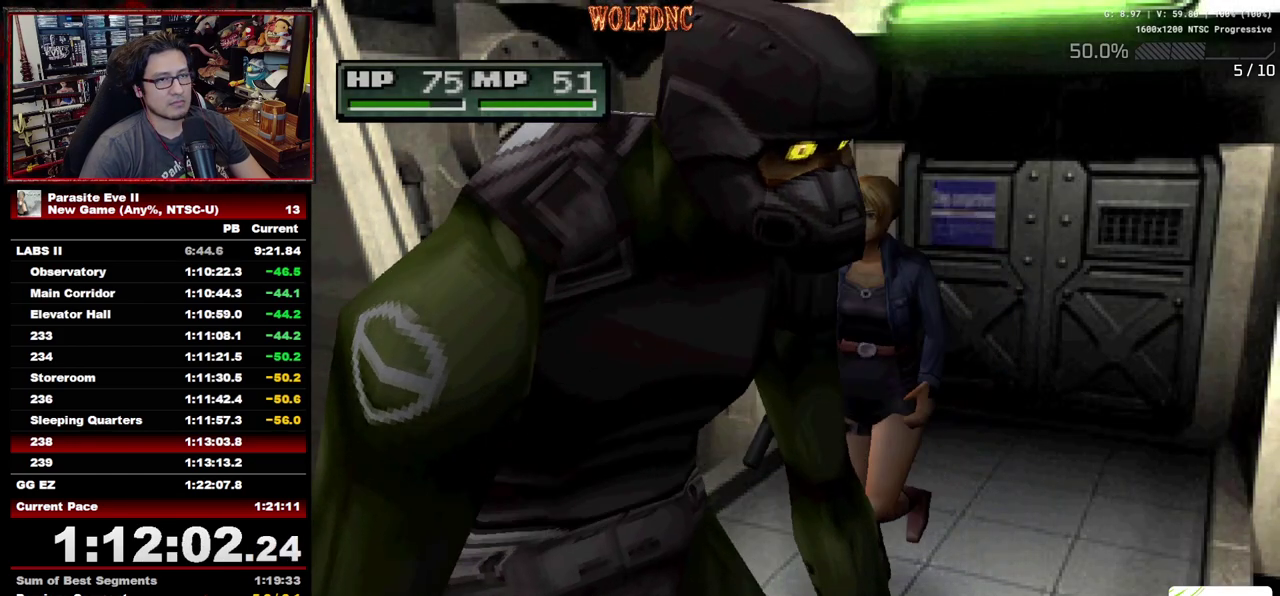
{"buttons": ["DPAD_UP"], "events": []}
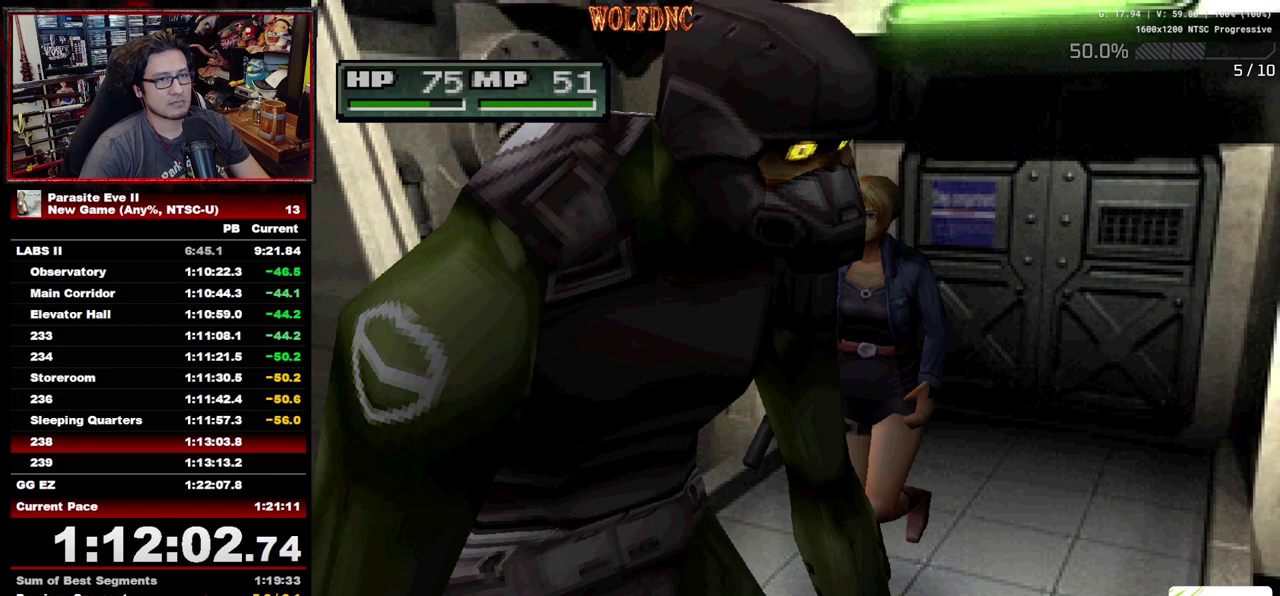
{"buttons": ["DPAD_UP"], "events": []}
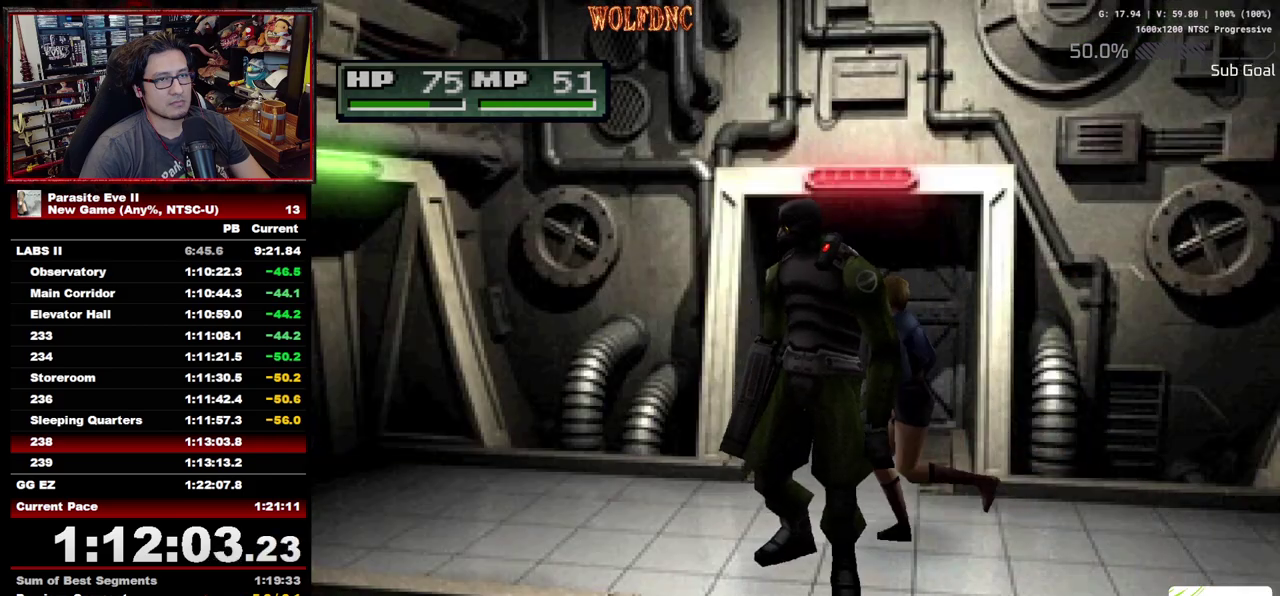
{"buttons": ["DPAD_UP"], "events": []}
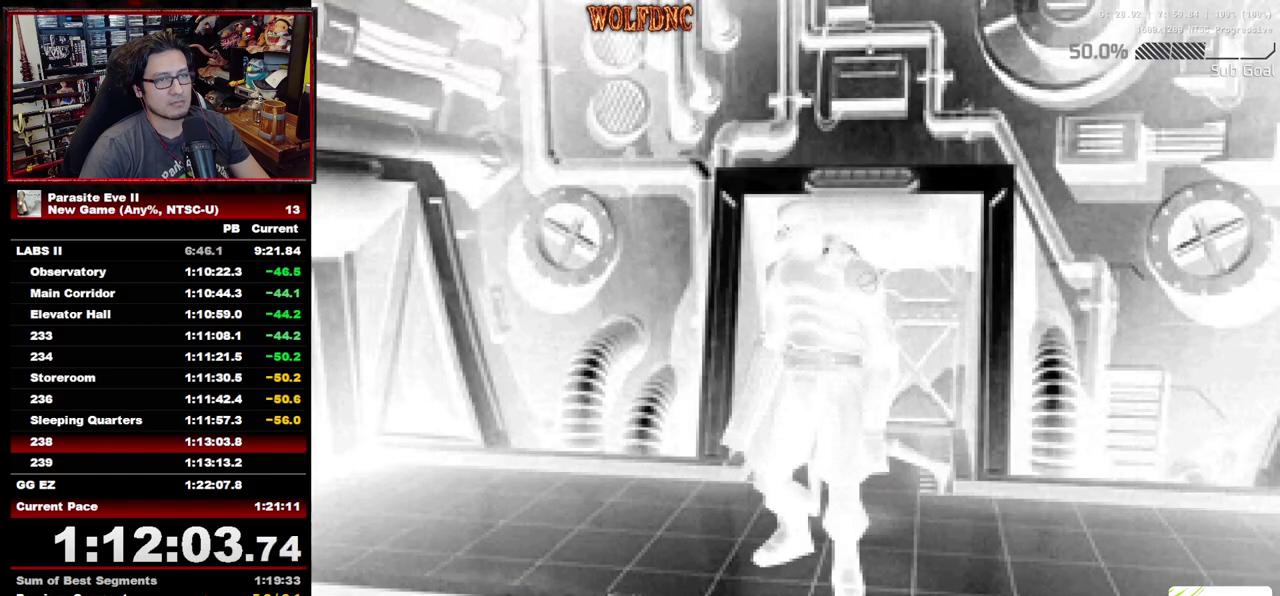
{"buttons": ["DPAD_UP"], "events": []}